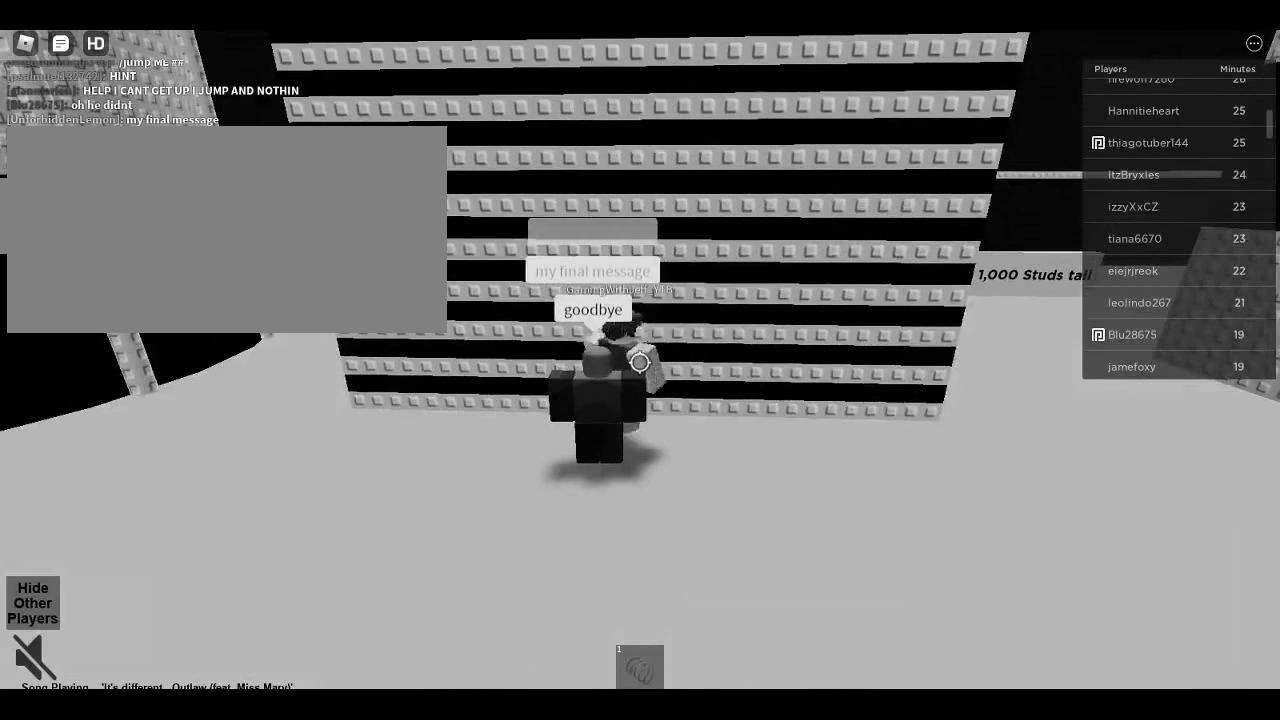
Gameplay with keyboard and mouse; each line is a JSON object with the keys and mouse buttons held at the frame after it. "events" lists presses ("down") and releases ("up") of "1", "2", "3", "4", "5", "a", "alt", "c", "caps_lock", "ctrl", "d", "e", "f", "g", "q", "r", "s", "shift", "space", "t", "tab", "v", "w", "x", "z" and "mouse_wheel" between this image and that frame as [ms after this image, input, new state], when the widget could be followed in between. "mouse_wheel" = the "wheel" button of the "mouse" list. No other keys are recorded. "wheel" means that the mouse wheel is clicked or scrolled. Not read: mouse_move.
{"keys": ["shift"], "mouse": [], "events": [[467, "shift", "down"]]}
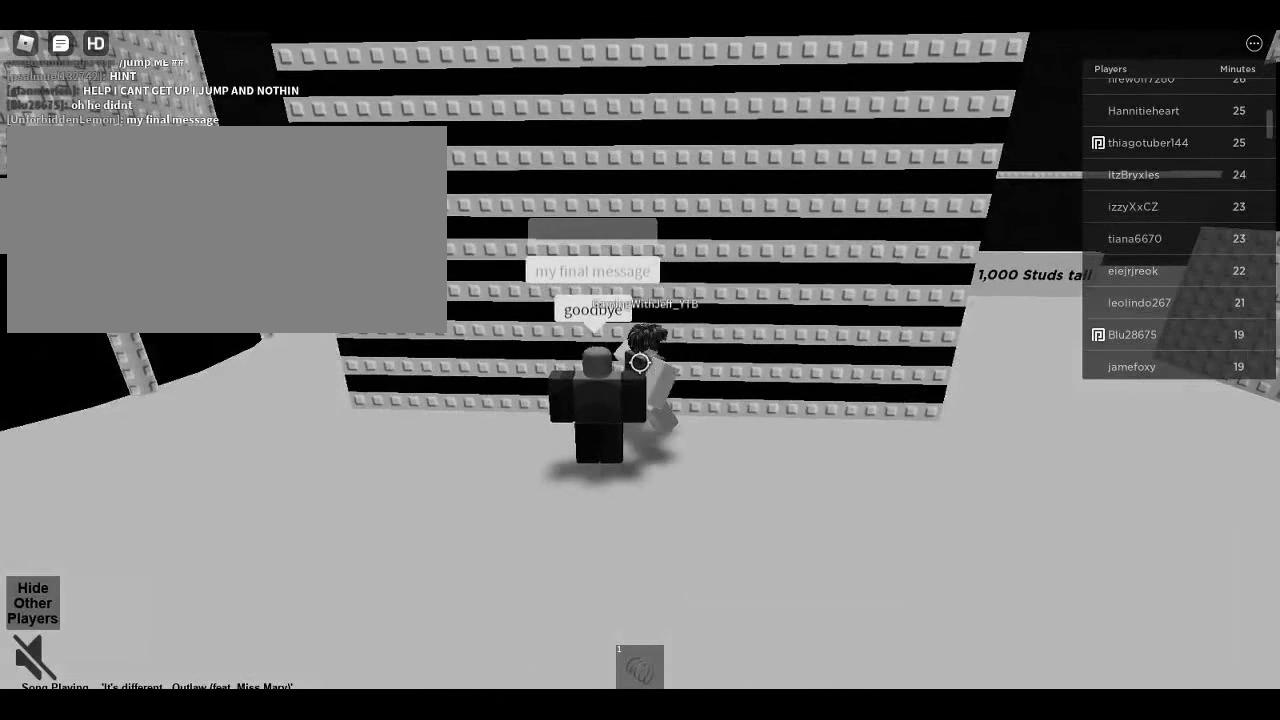
{"keys": ["shift"], "mouse": [], "events": []}
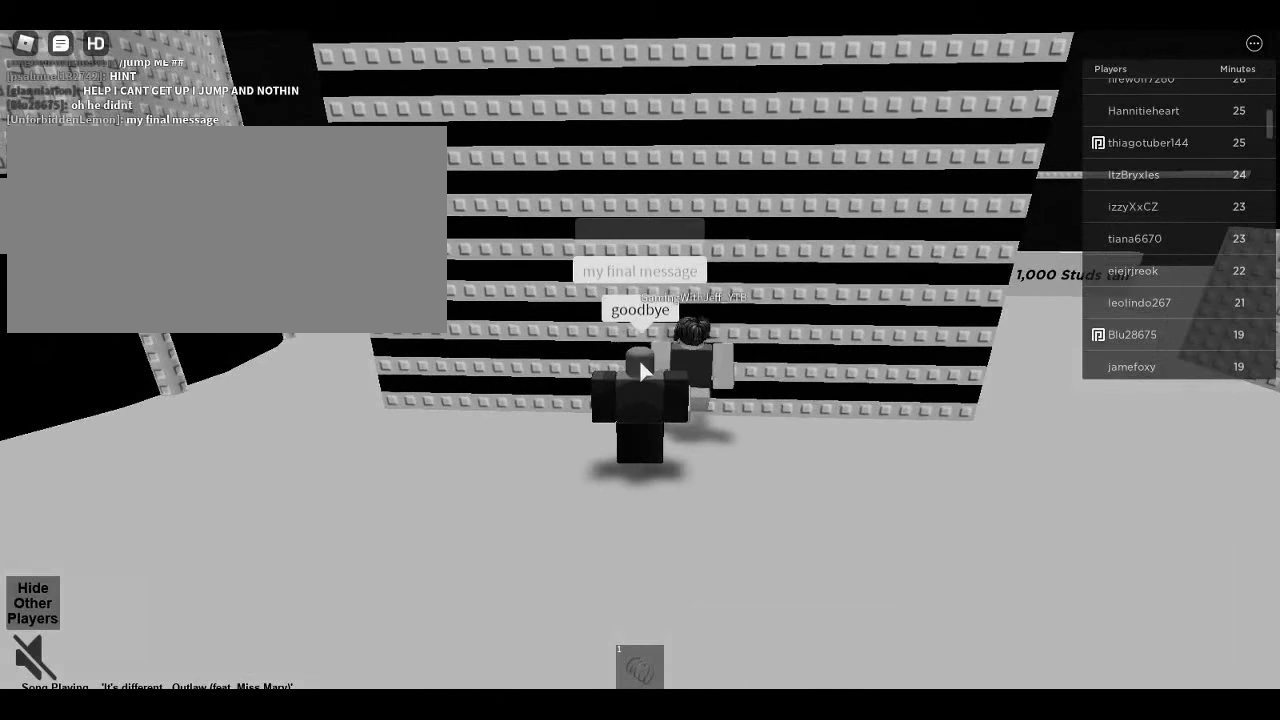
{"keys": [], "mouse": [], "events": [[467, "shift", "up"]]}
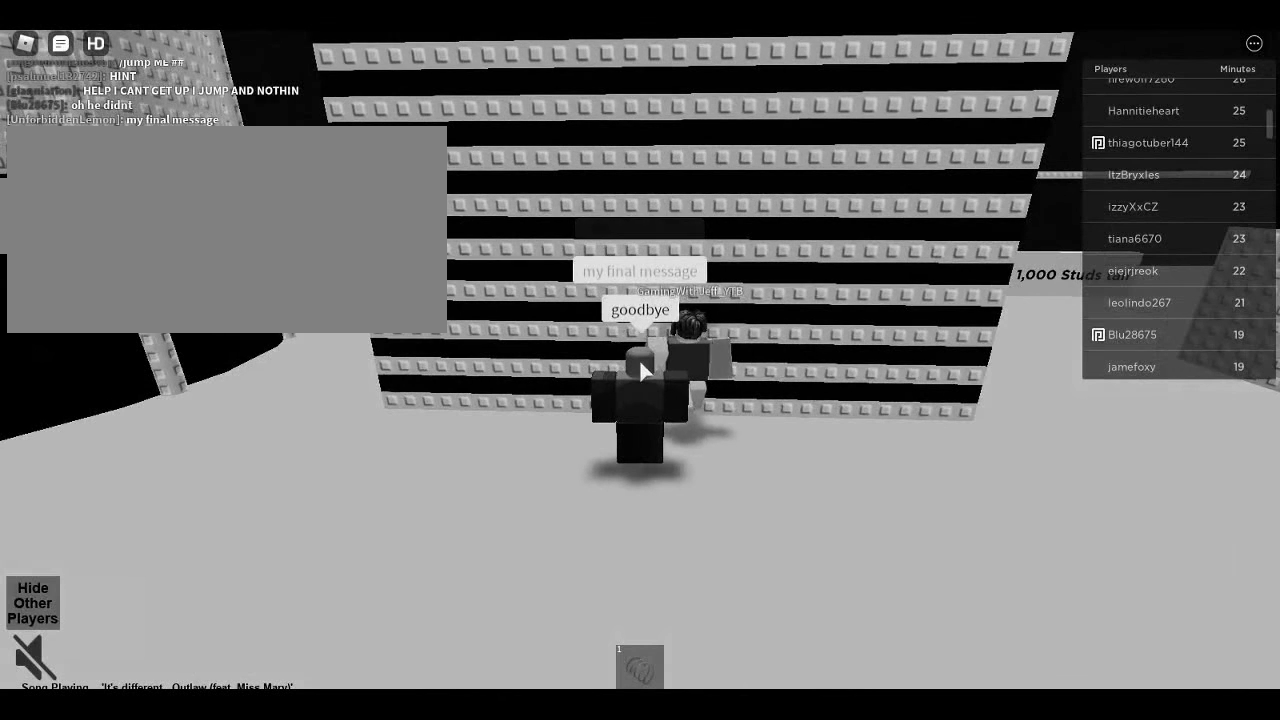
{"keys": [], "mouse": [], "events": []}
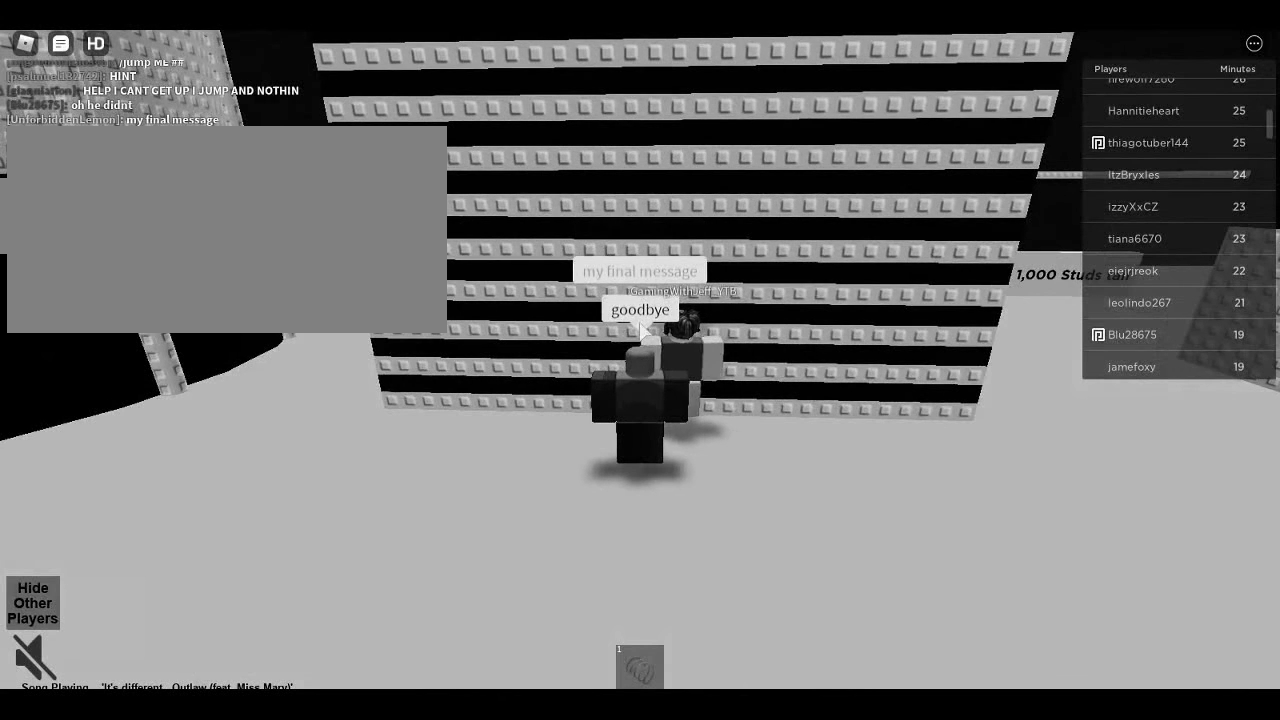
{"keys": [], "mouse": [], "events": []}
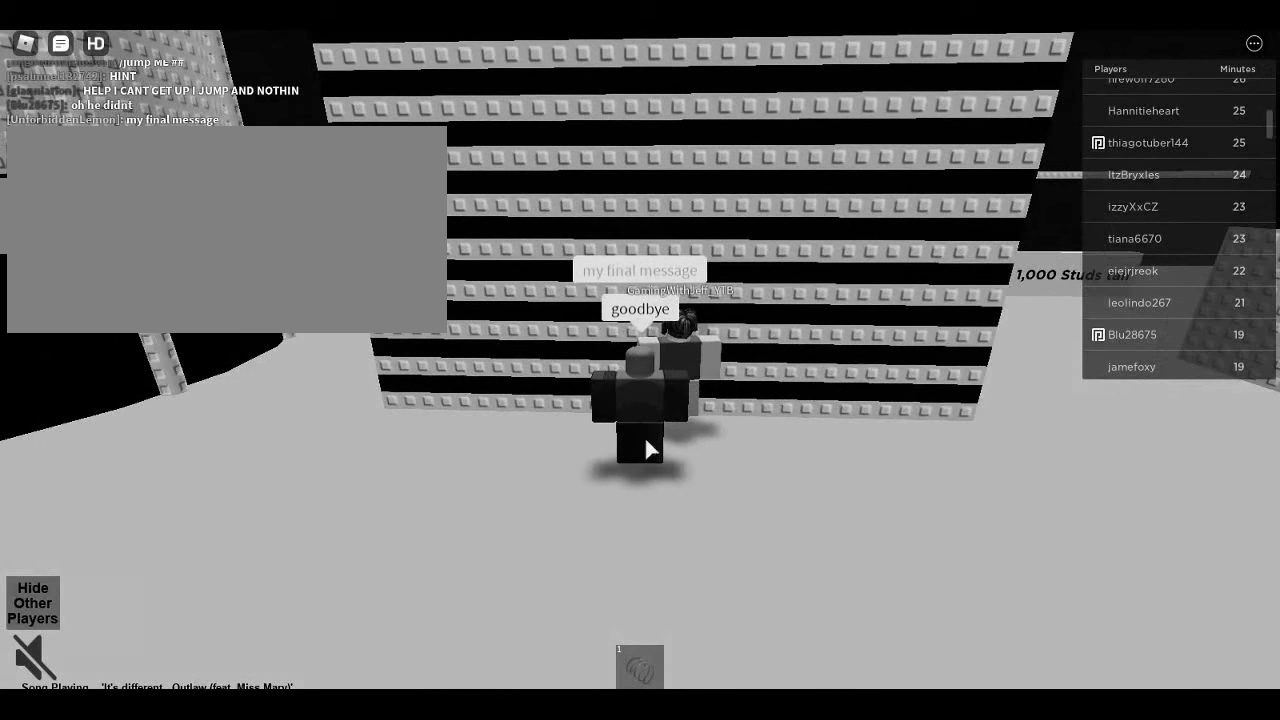
{"keys": [], "mouse": [], "events": []}
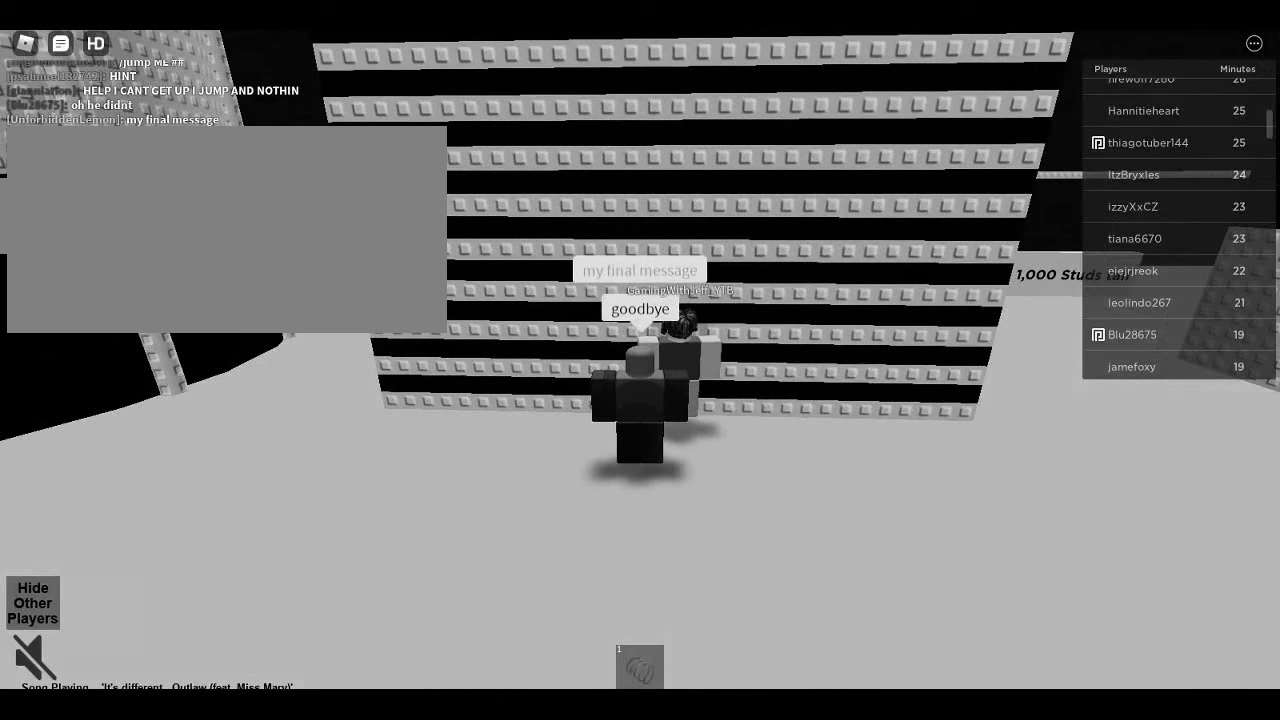
{"keys": [], "mouse": [], "events": []}
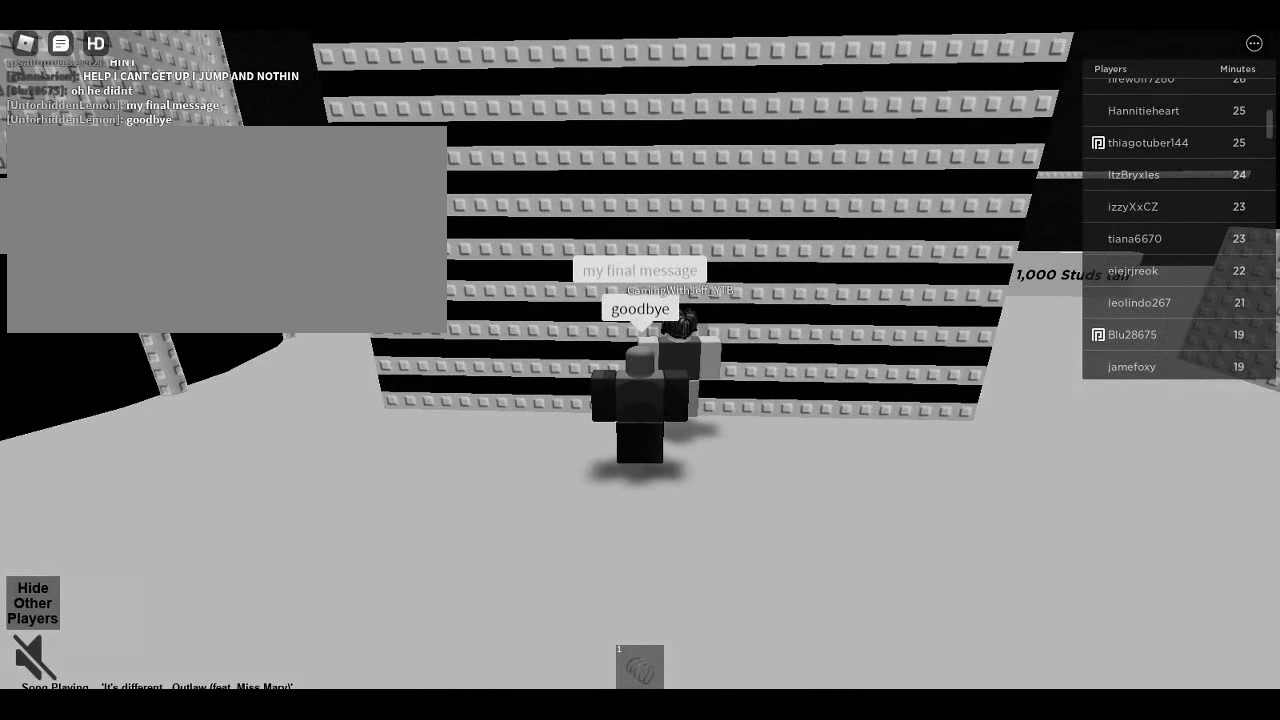
{"keys": [], "mouse": [], "events": []}
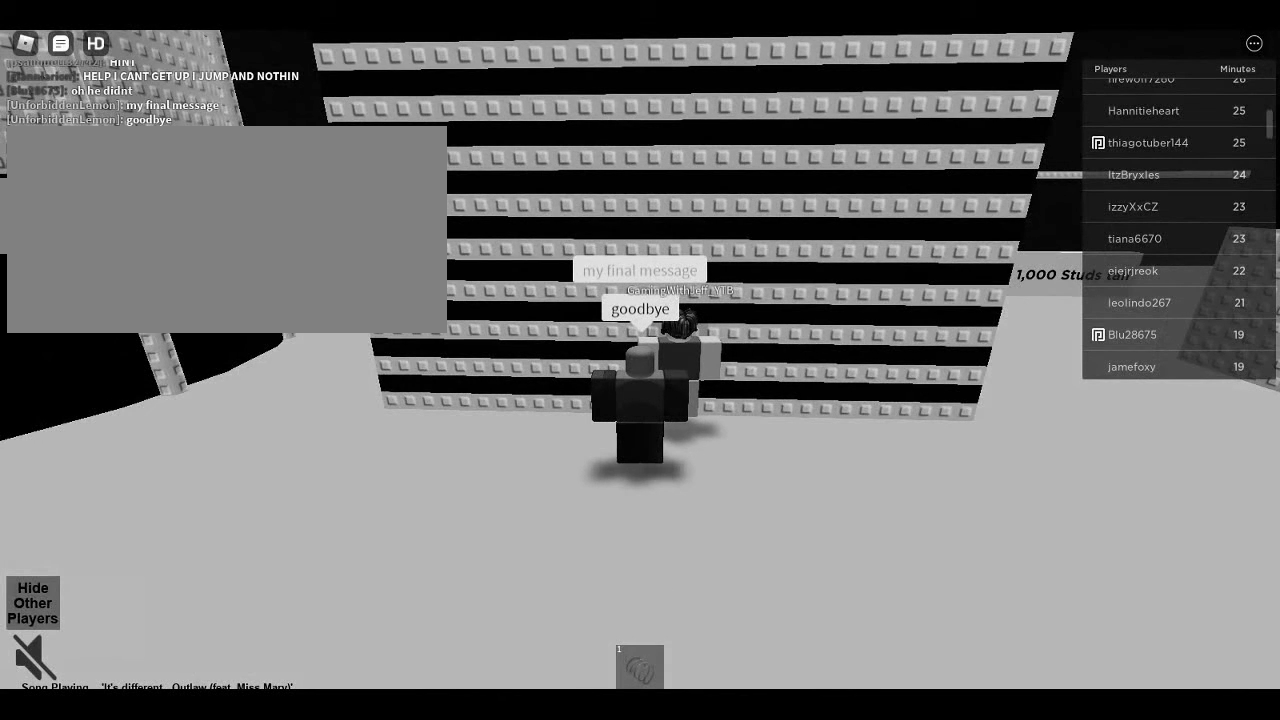
{"keys": [], "mouse": [], "events": []}
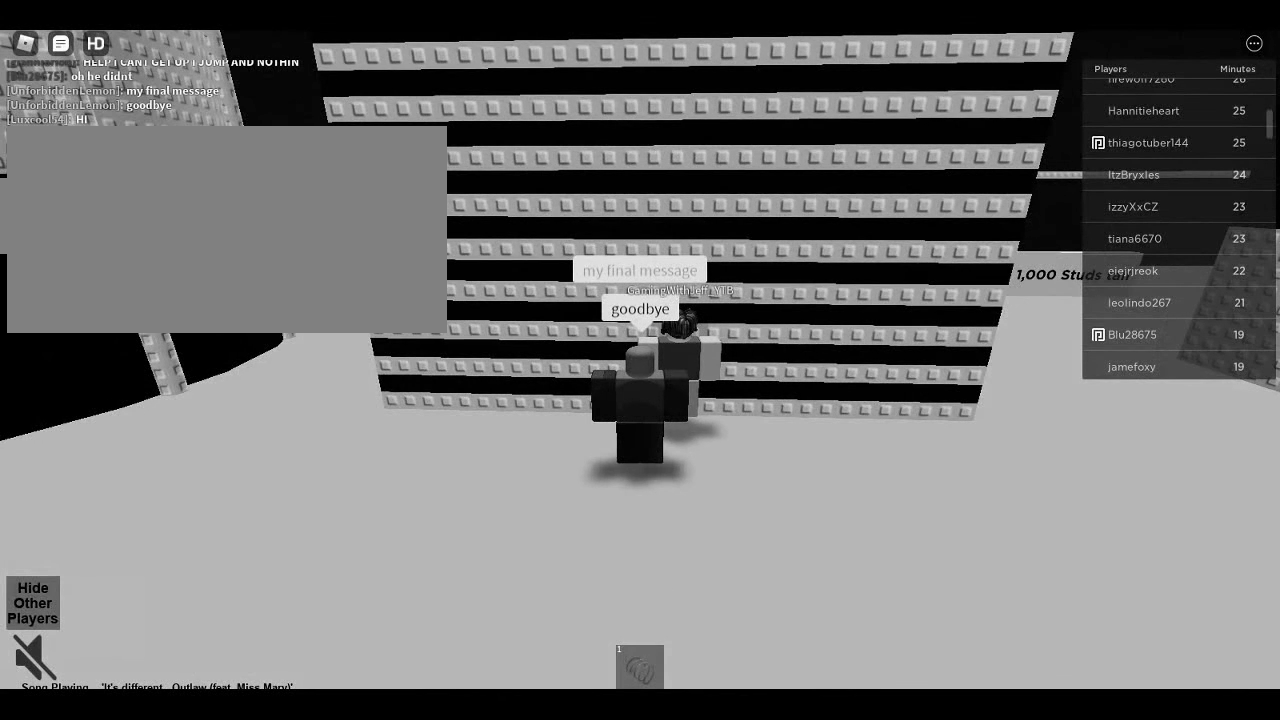
{"keys": [], "mouse": [], "events": []}
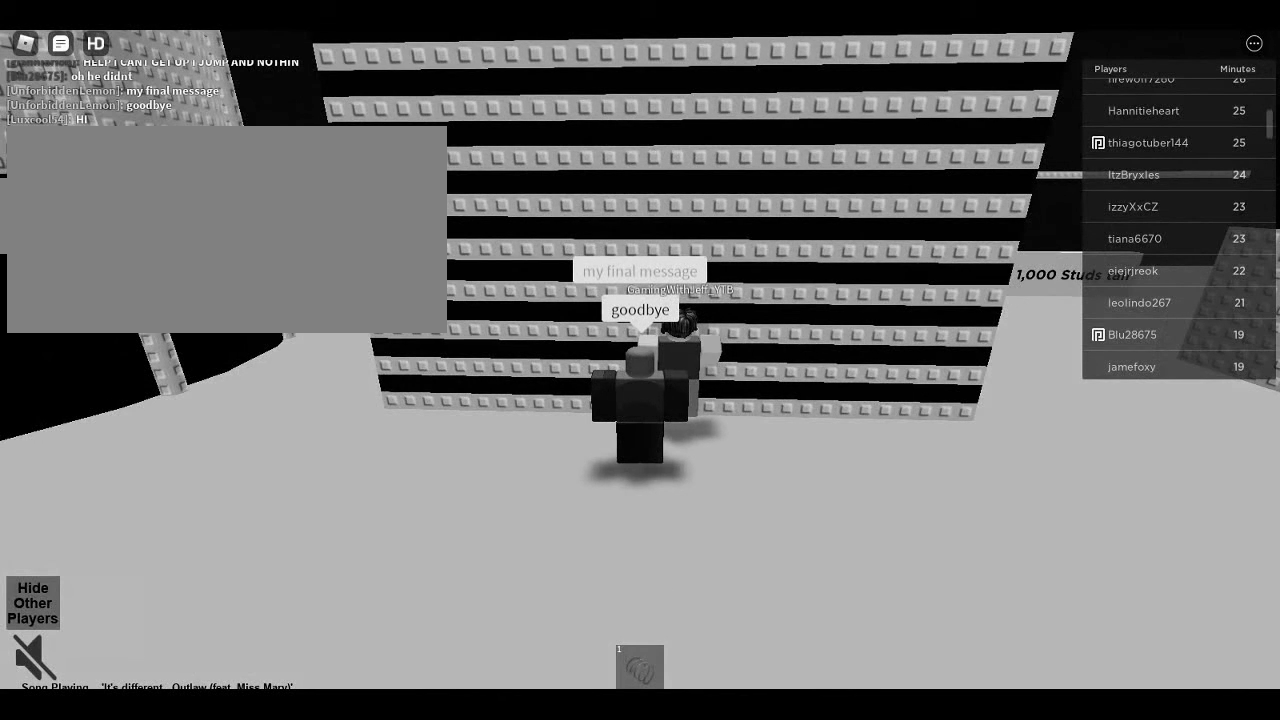
{"keys": [], "mouse": [], "events": []}